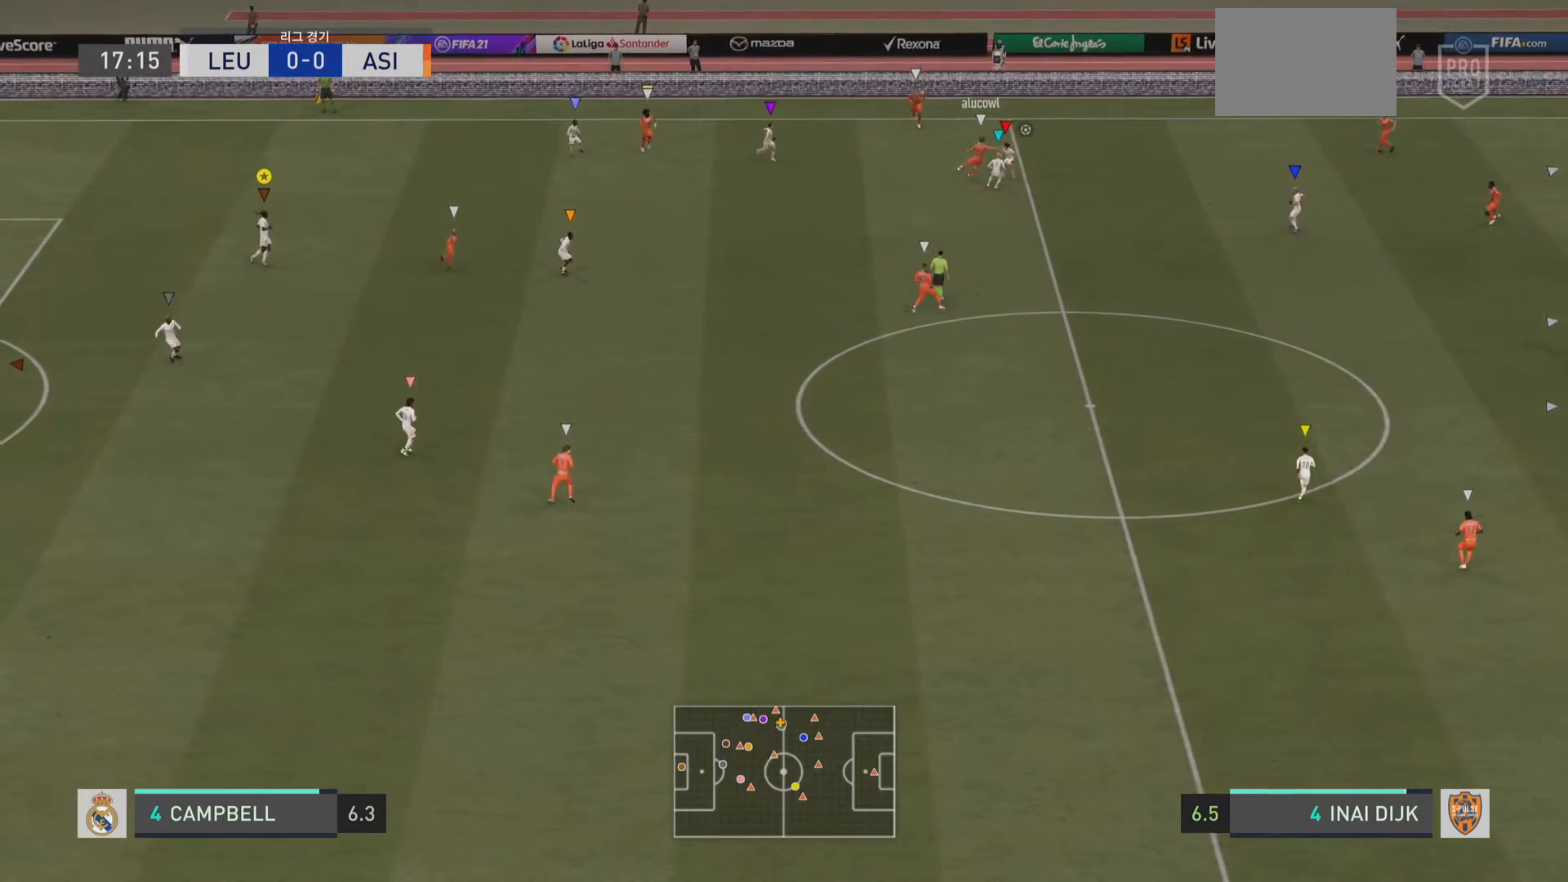
Gameplay with a controller (PlayStation layout); each line is a JSON object with the inputs held at the frame after it. "events" lists button and stick changes between this image and that frame as [ms after this image, input, new state], when the widget could be followed in between. Not read: L3 R3.
{"buttons": ["L1"], "left_stick": "center", "right_stick": "center", "events": []}
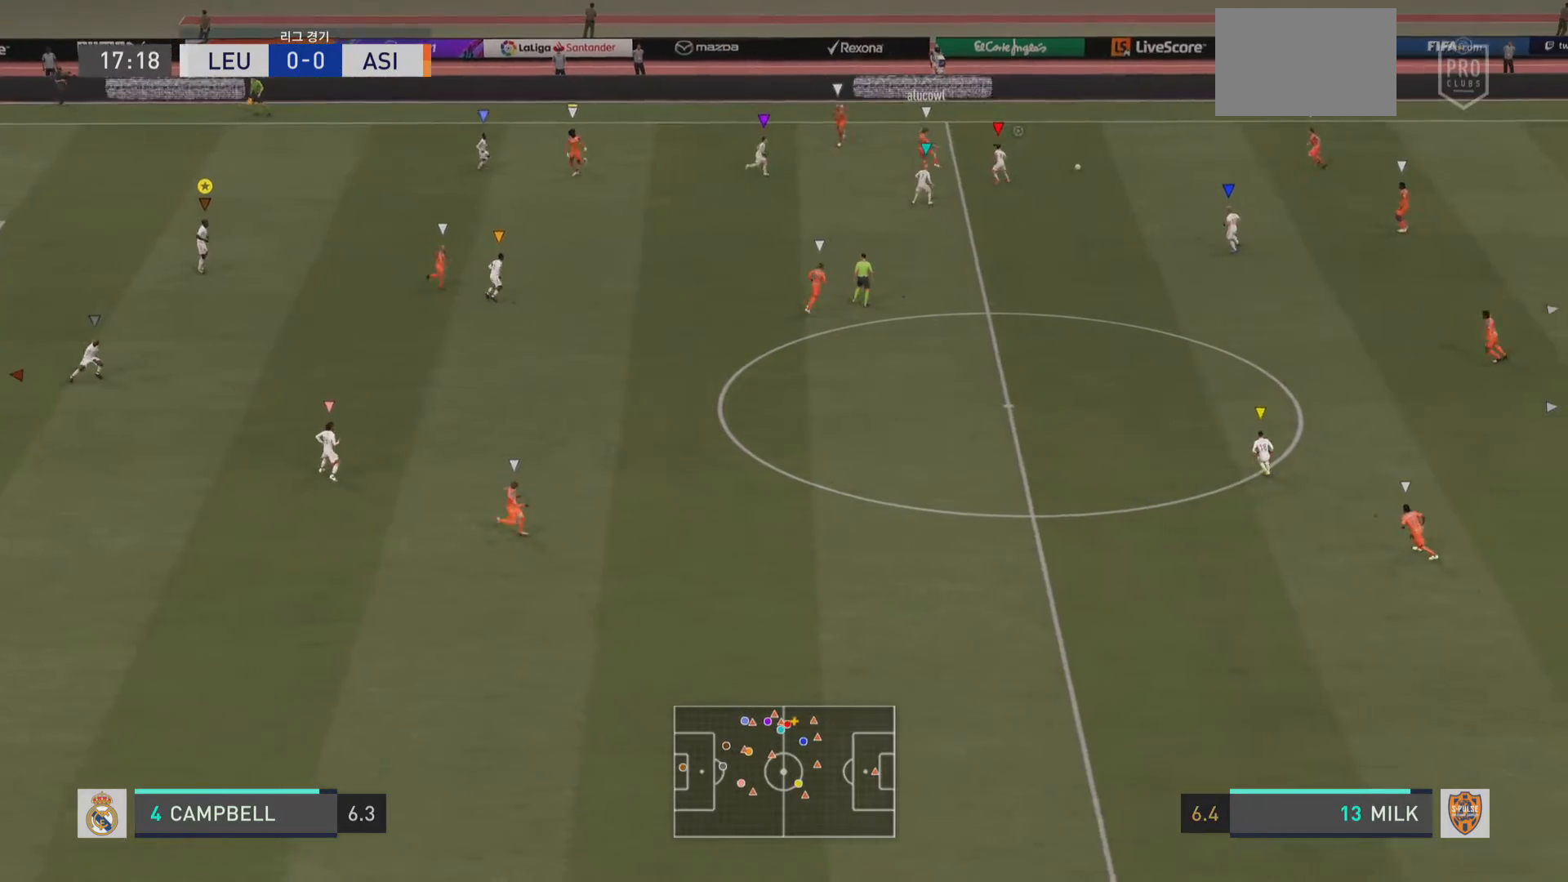
{"buttons": ["L1"], "left_stick": "center", "right_stick": "center", "events": []}
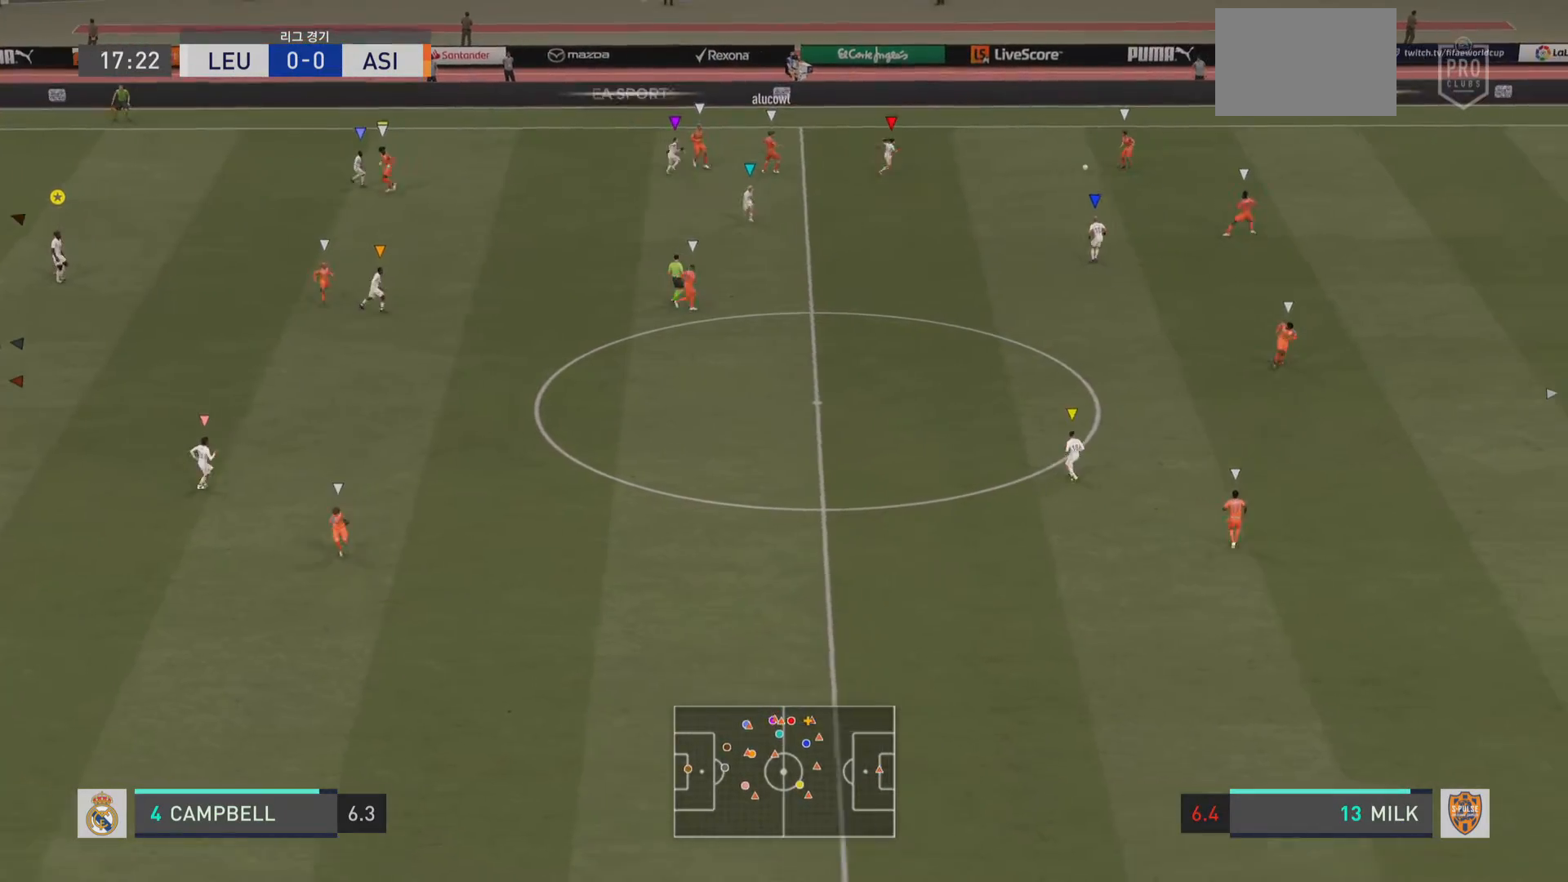
{"buttons": ["L1"], "left_stick": "center", "right_stick": "center", "events": []}
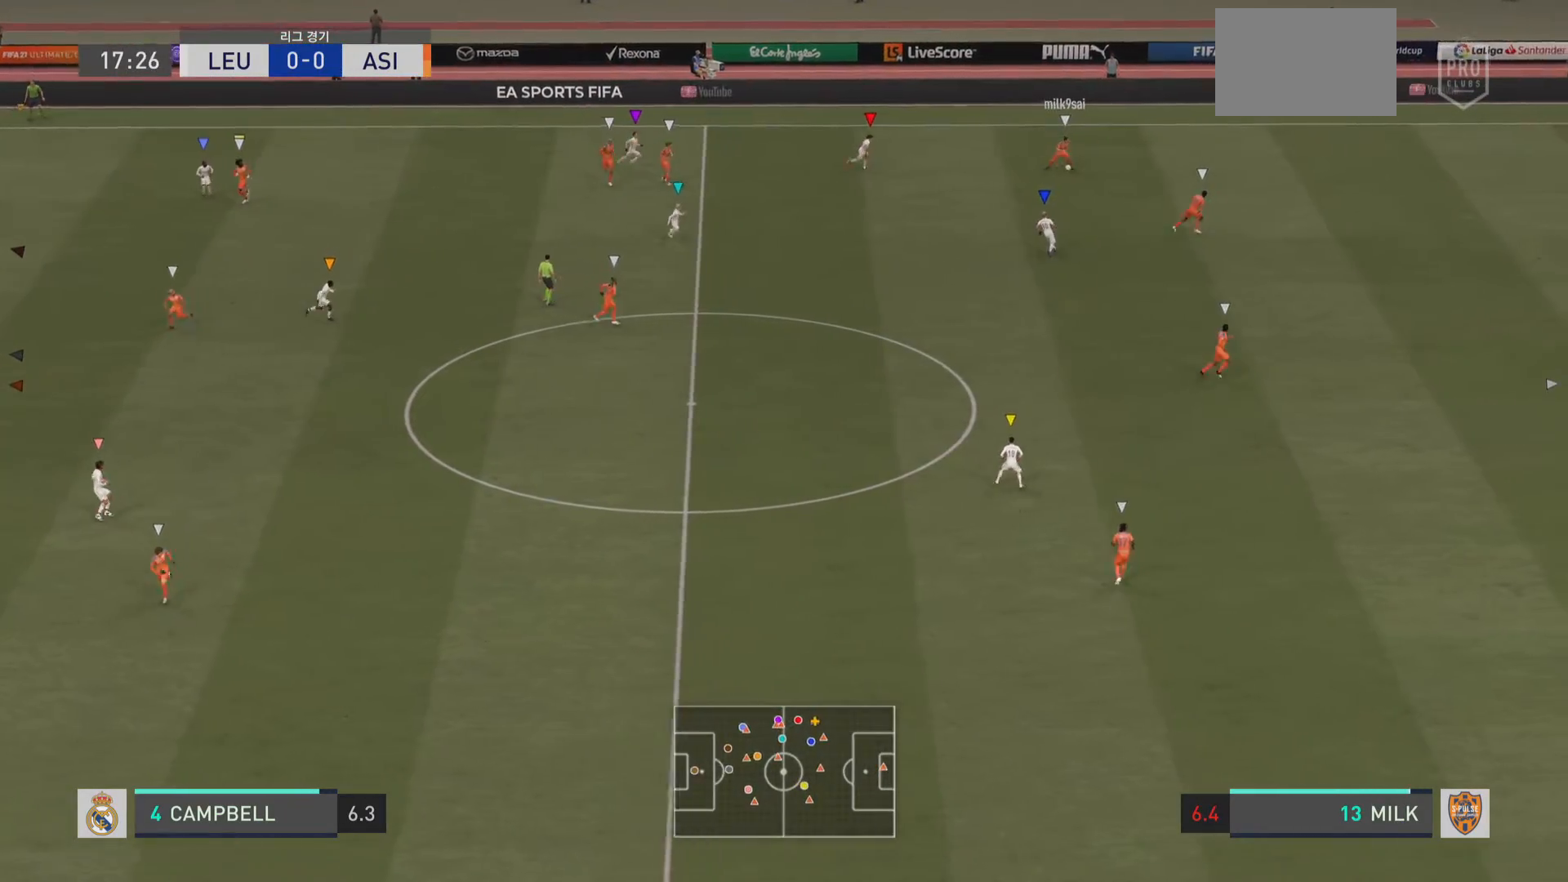
{"buttons": ["L1"], "left_stick": "center", "right_stick": "center", "events": []}
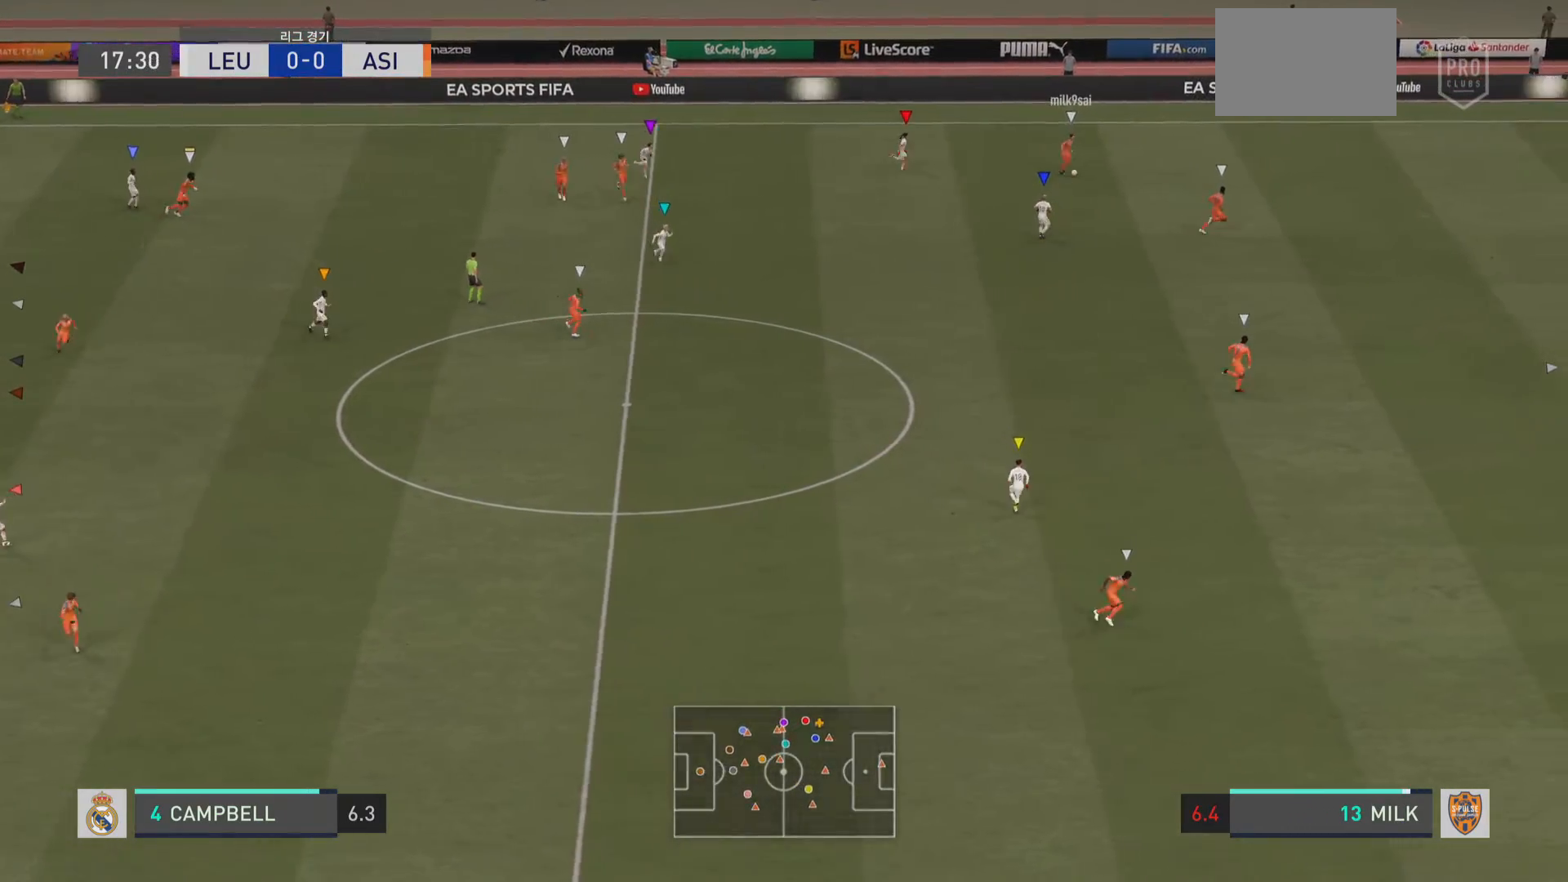
{"buttons": ["L1"], "left_stick": "center", "right_stick": "center", "events": []}
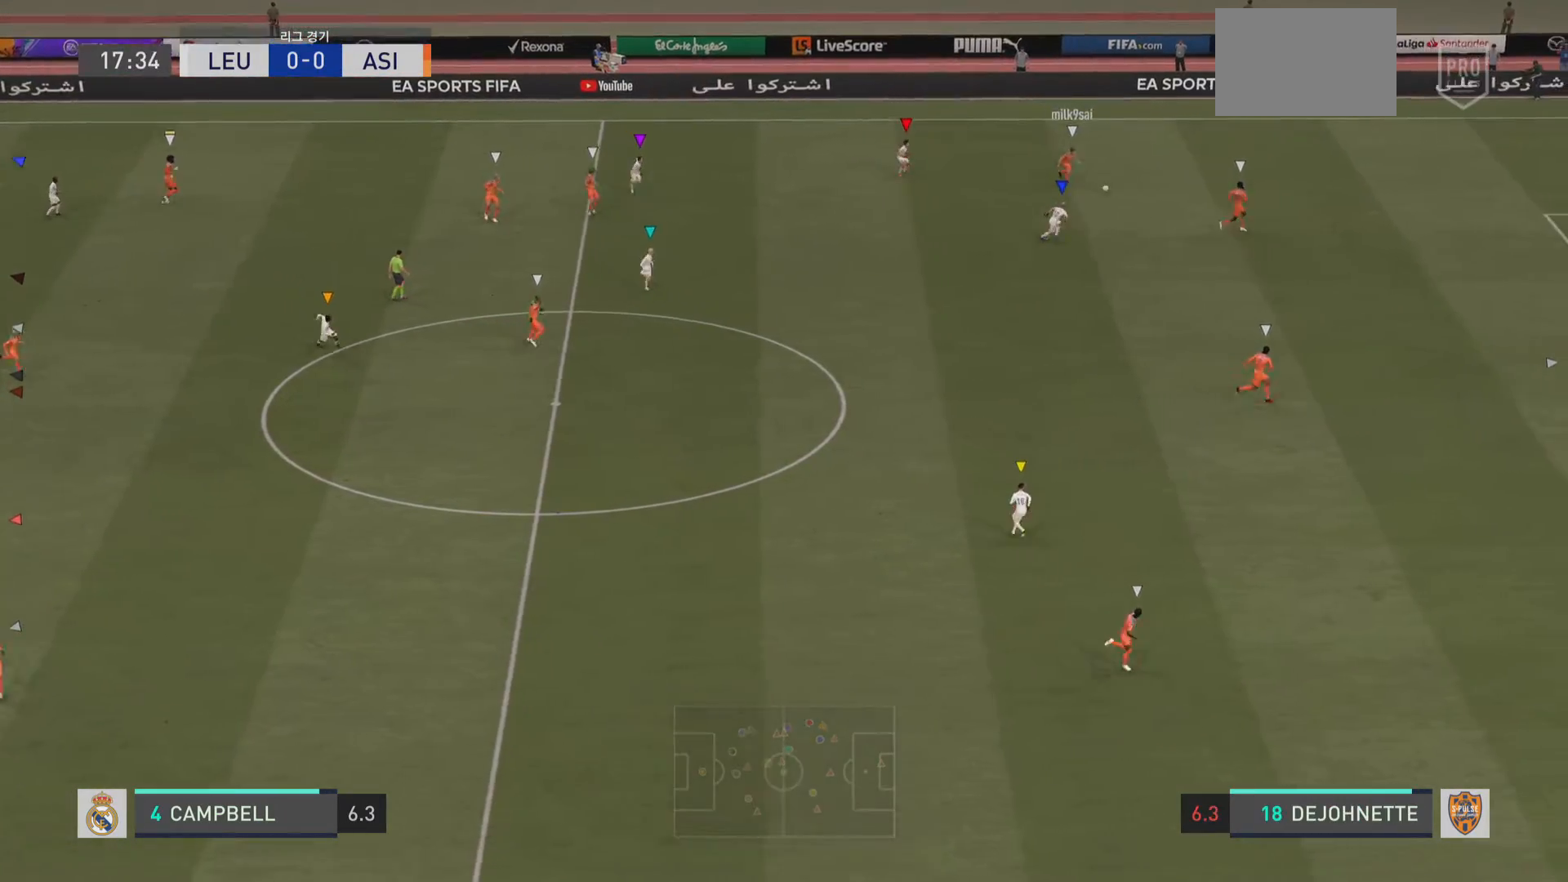
{"buttons": ["L1"], "left_stick": "center", "right_stick": "center", "events": []}
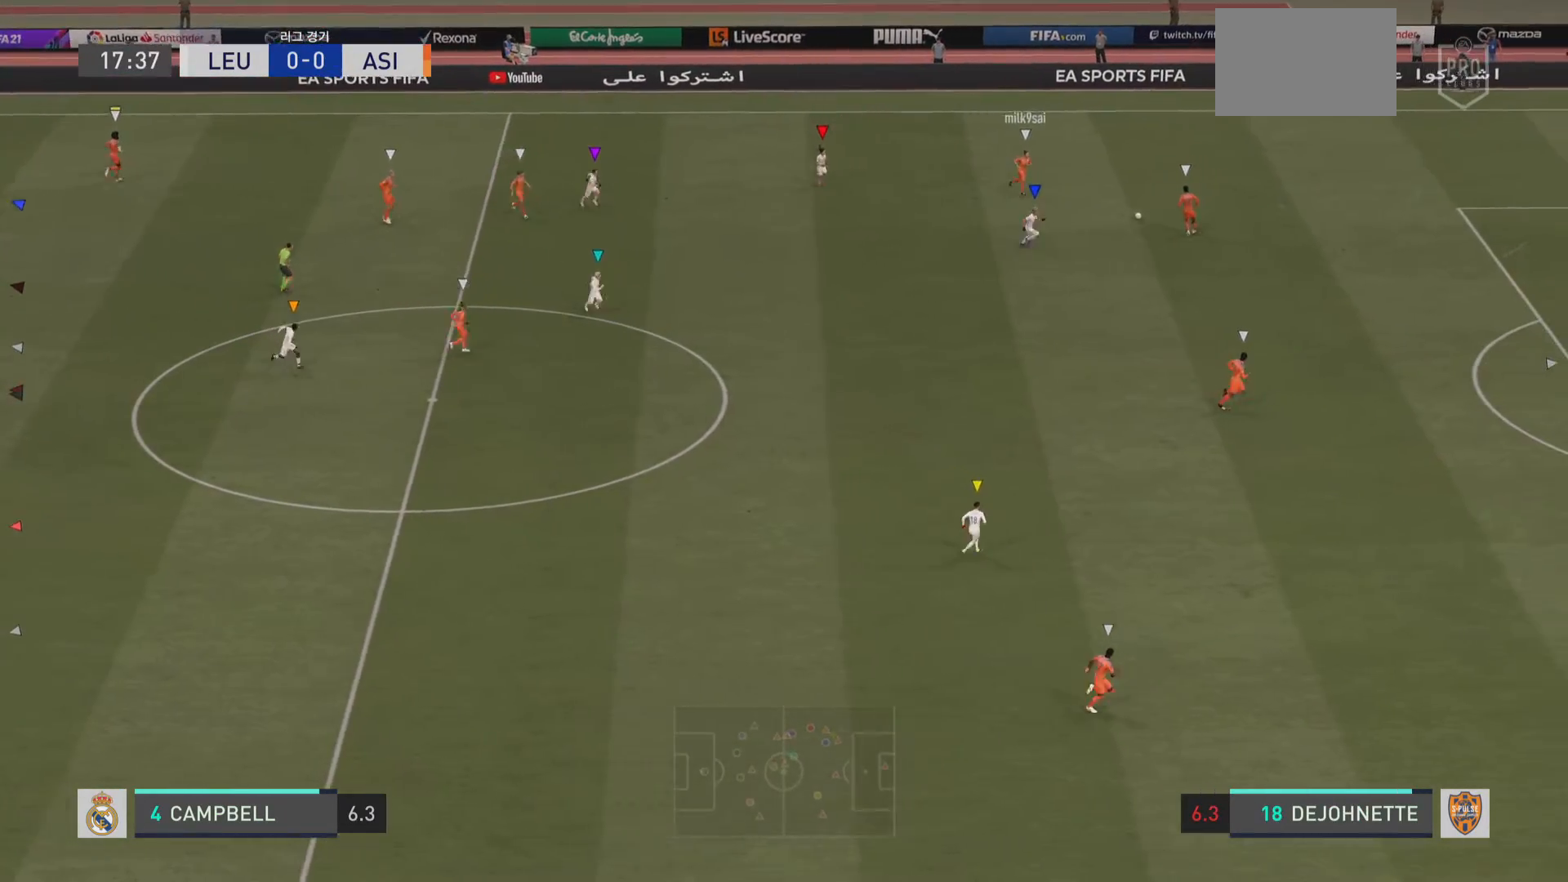
{"buttons": ["L1"], "left_stick": "center", "right_stick": "center", "events": []}
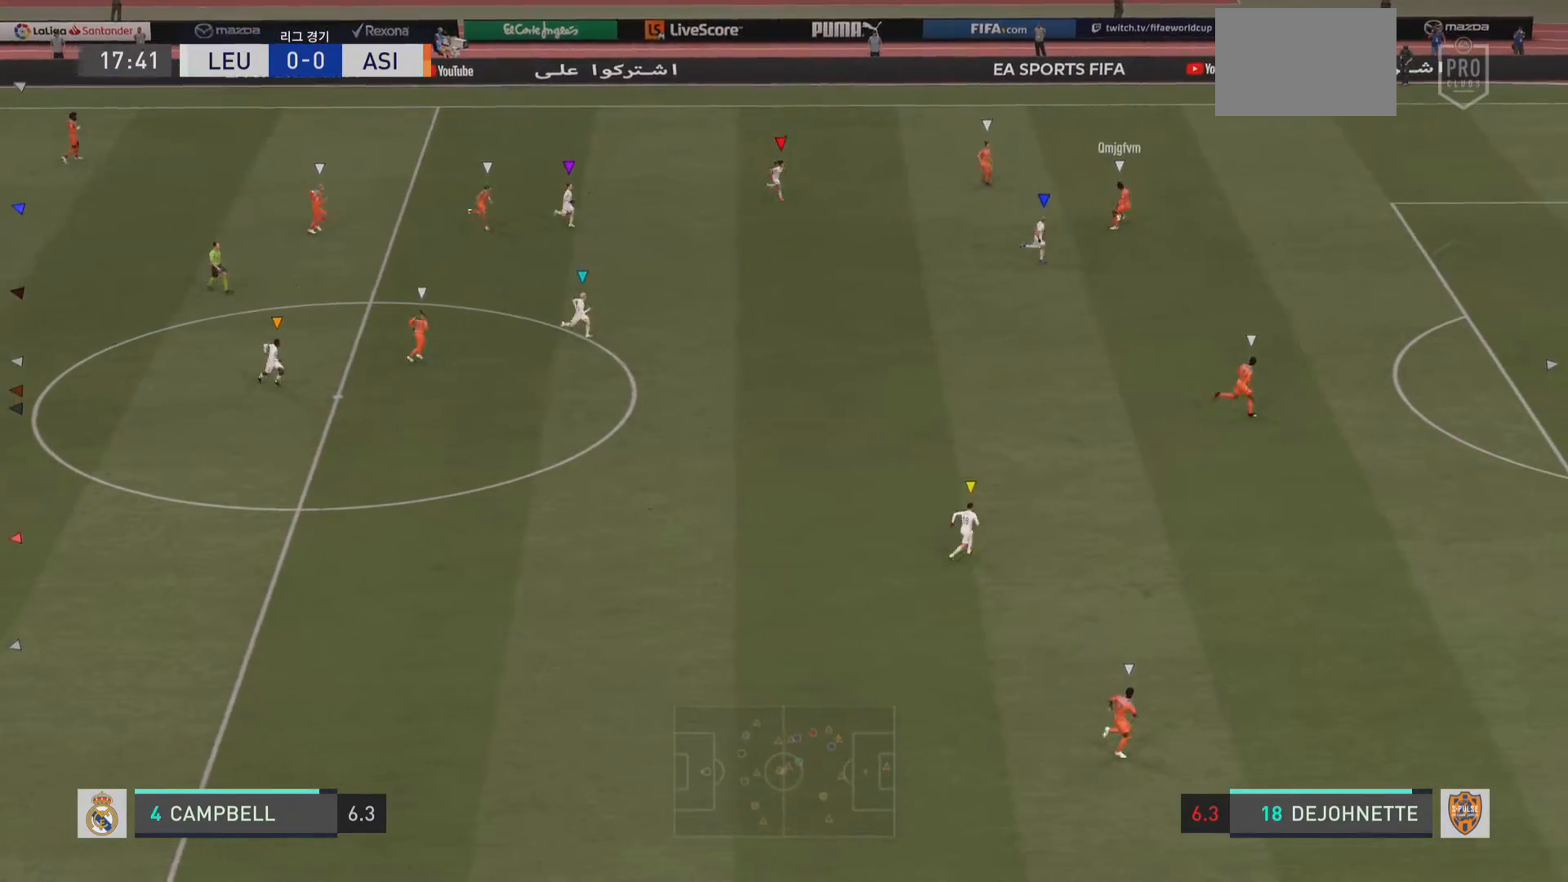
{"buttons": [], "left_stick": "down-right", "right_stick": "center", "events": [[234, "left_stick", "down-right"], [267, "L1", "up"]]}
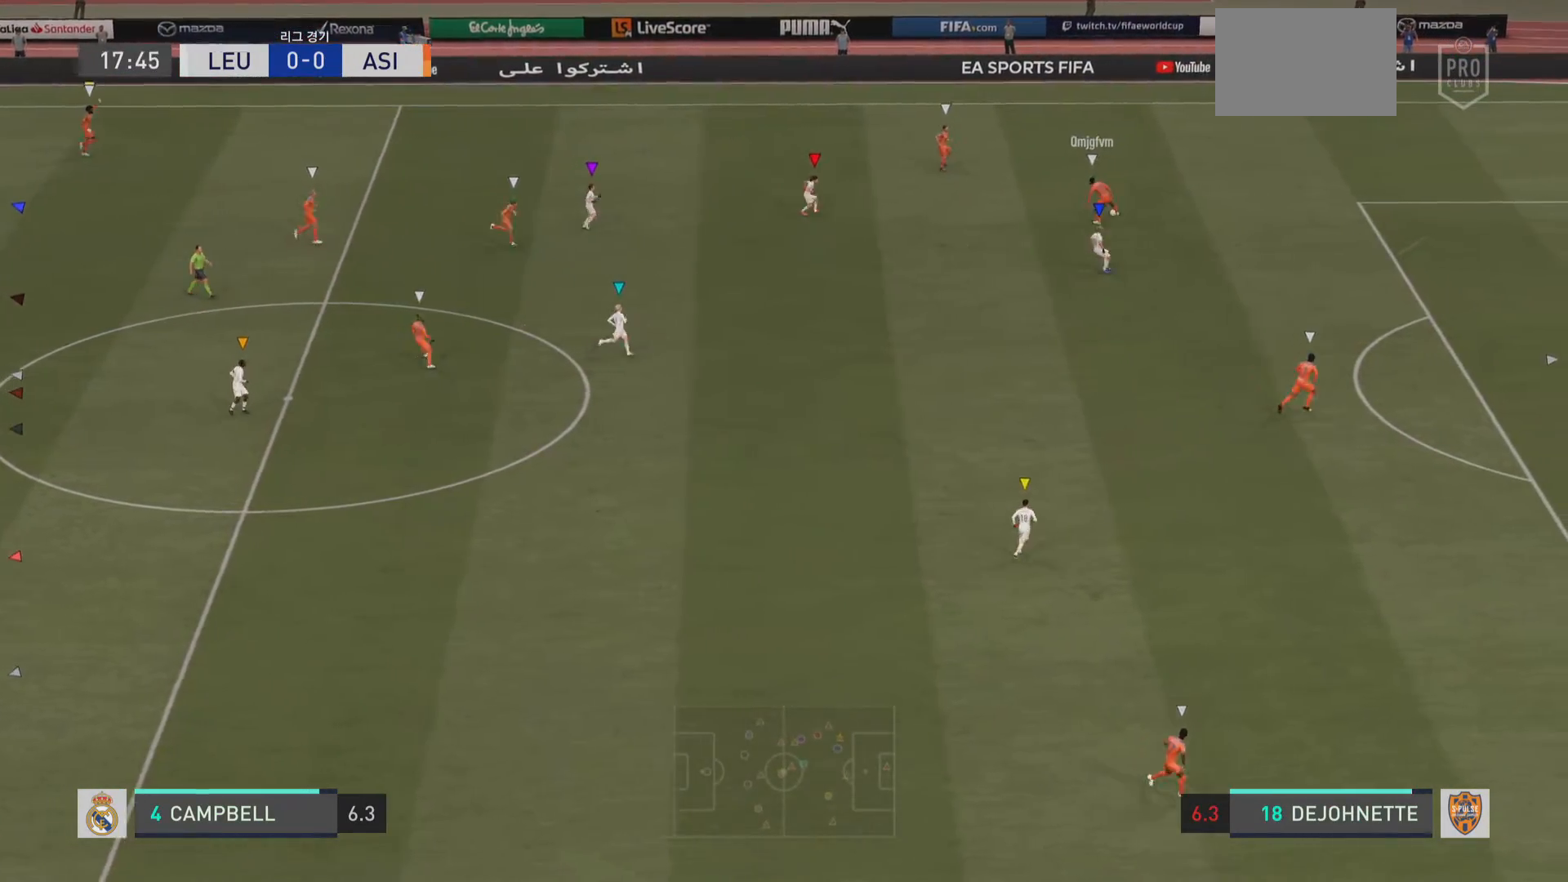
{"buttons": [], "left_stick": "down-right", "right_stick": "center", "events": []}
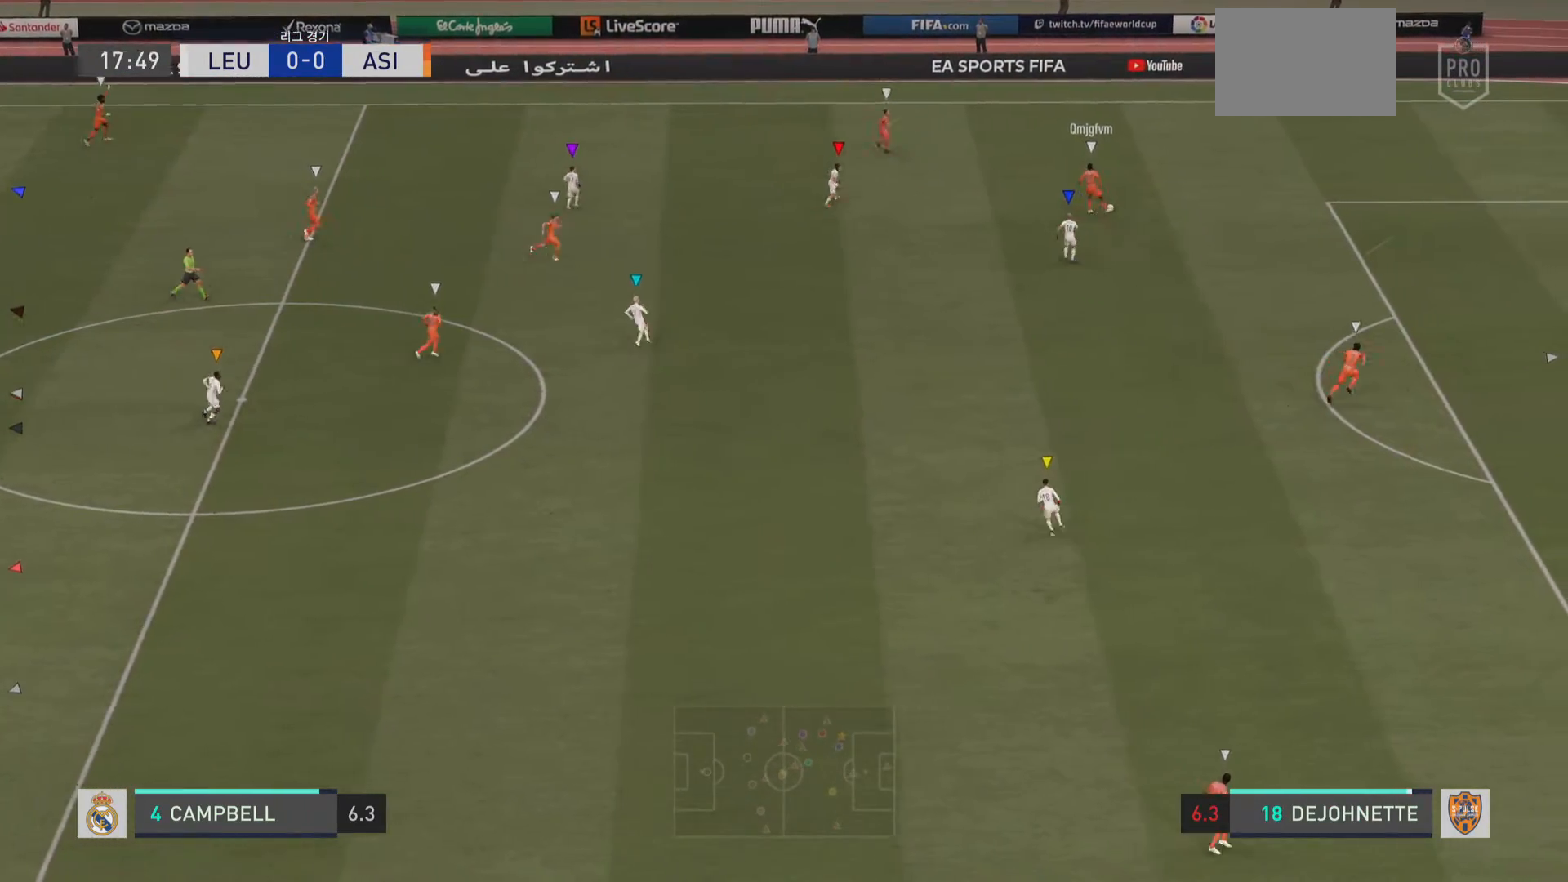
{"buttons": [], "left_stick": "down-right", "right_stick": "center"}
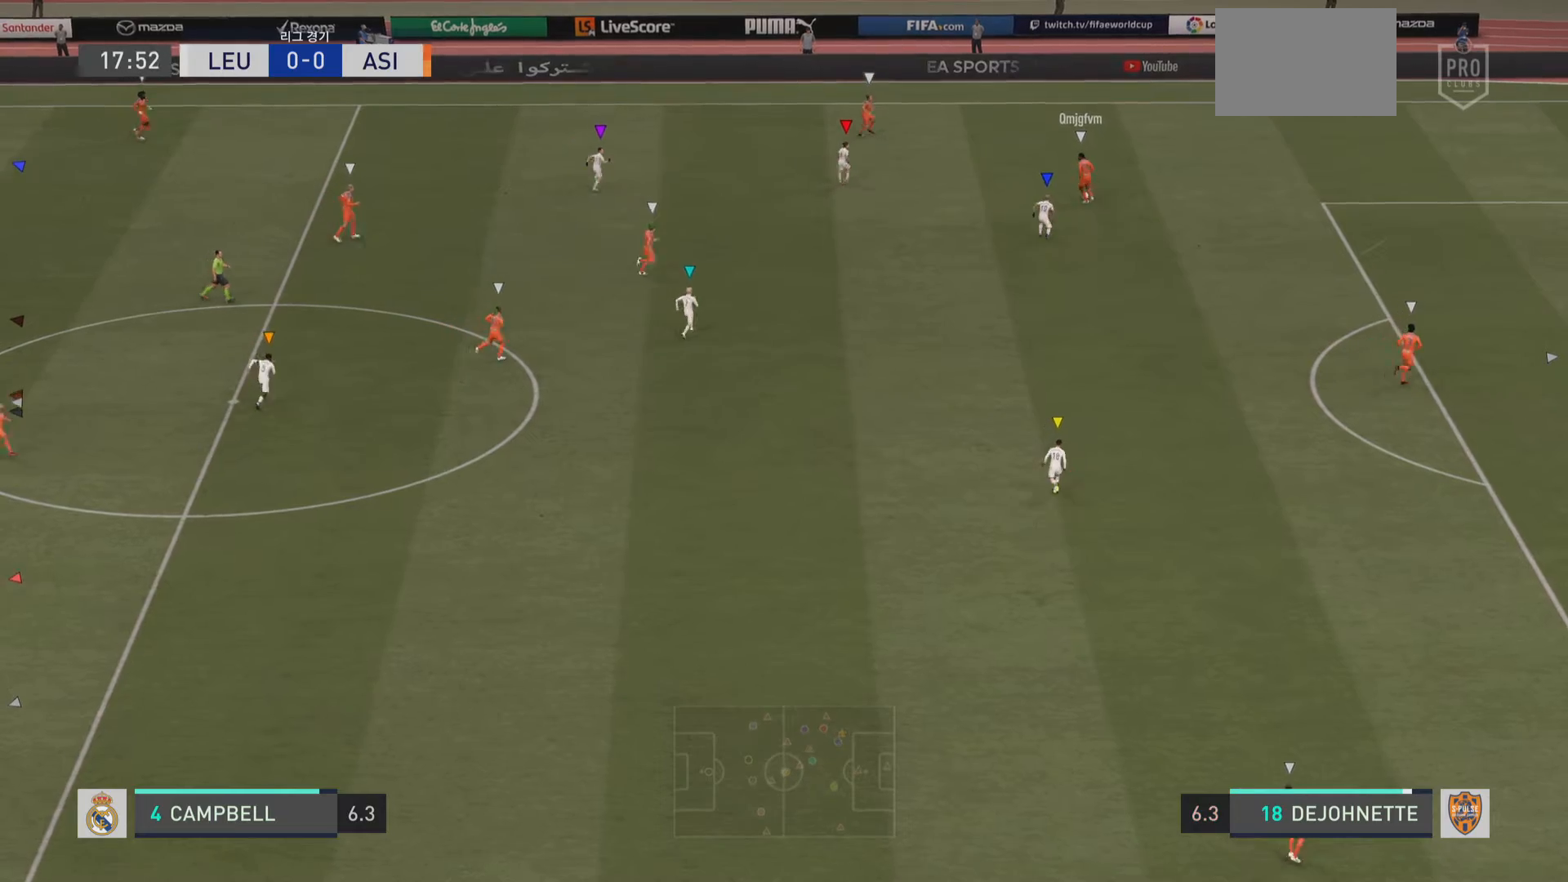
{"buttons": [], "left_stick": "up-right", "right_stick": "center", "events": [[116, "left_stick", "right"], [350, "left_stick", "up-right"]]}
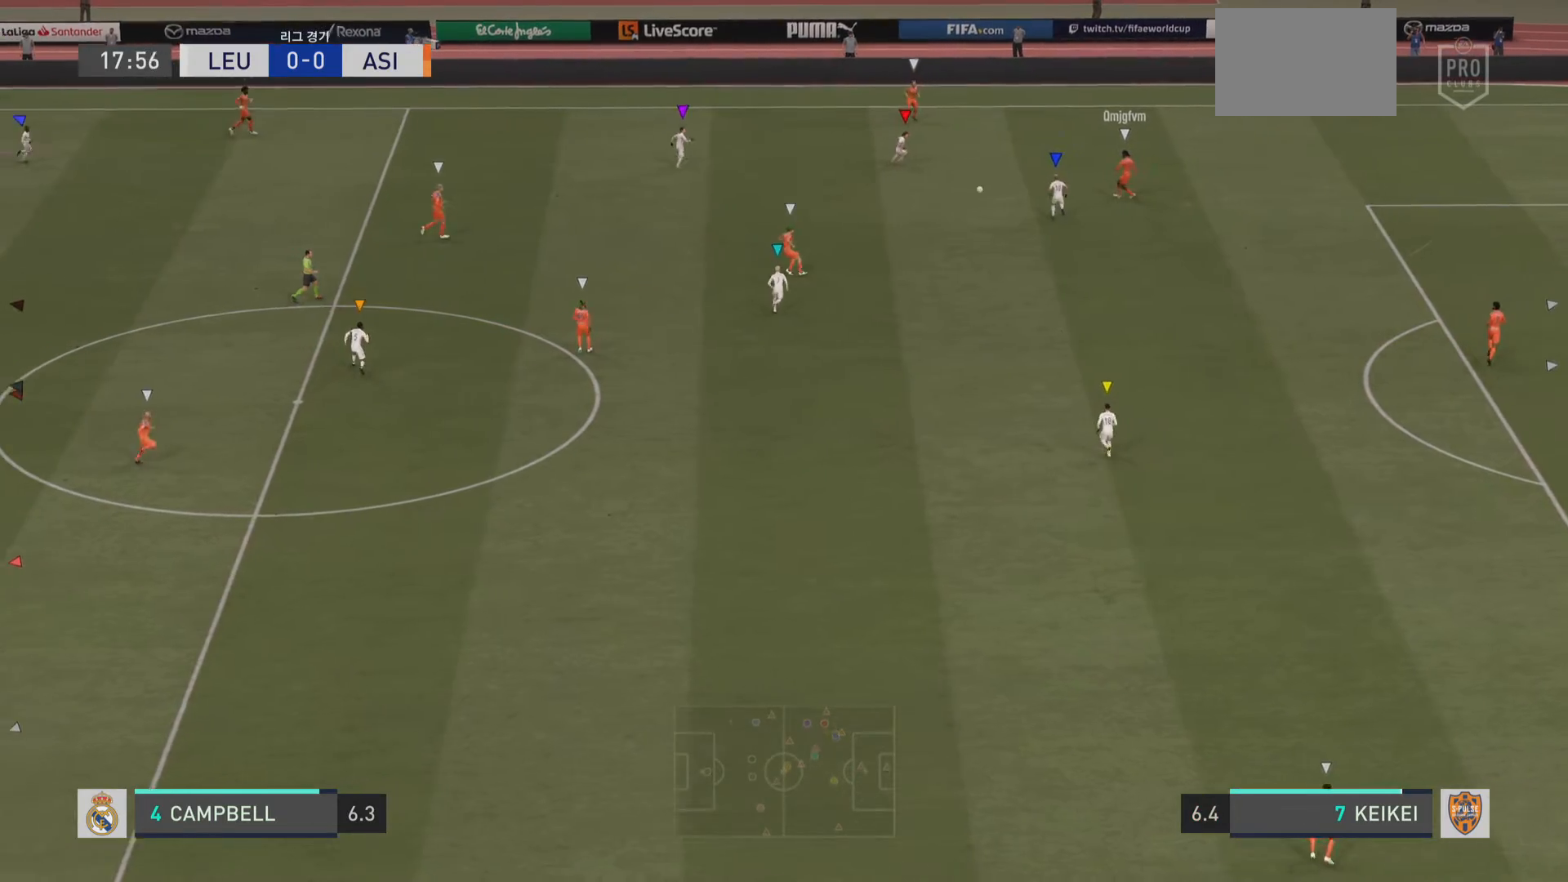
{"buttons": [], "left_stick": "center", "right_stick": "center", "events": [[234, "left_stick", "center"]]}
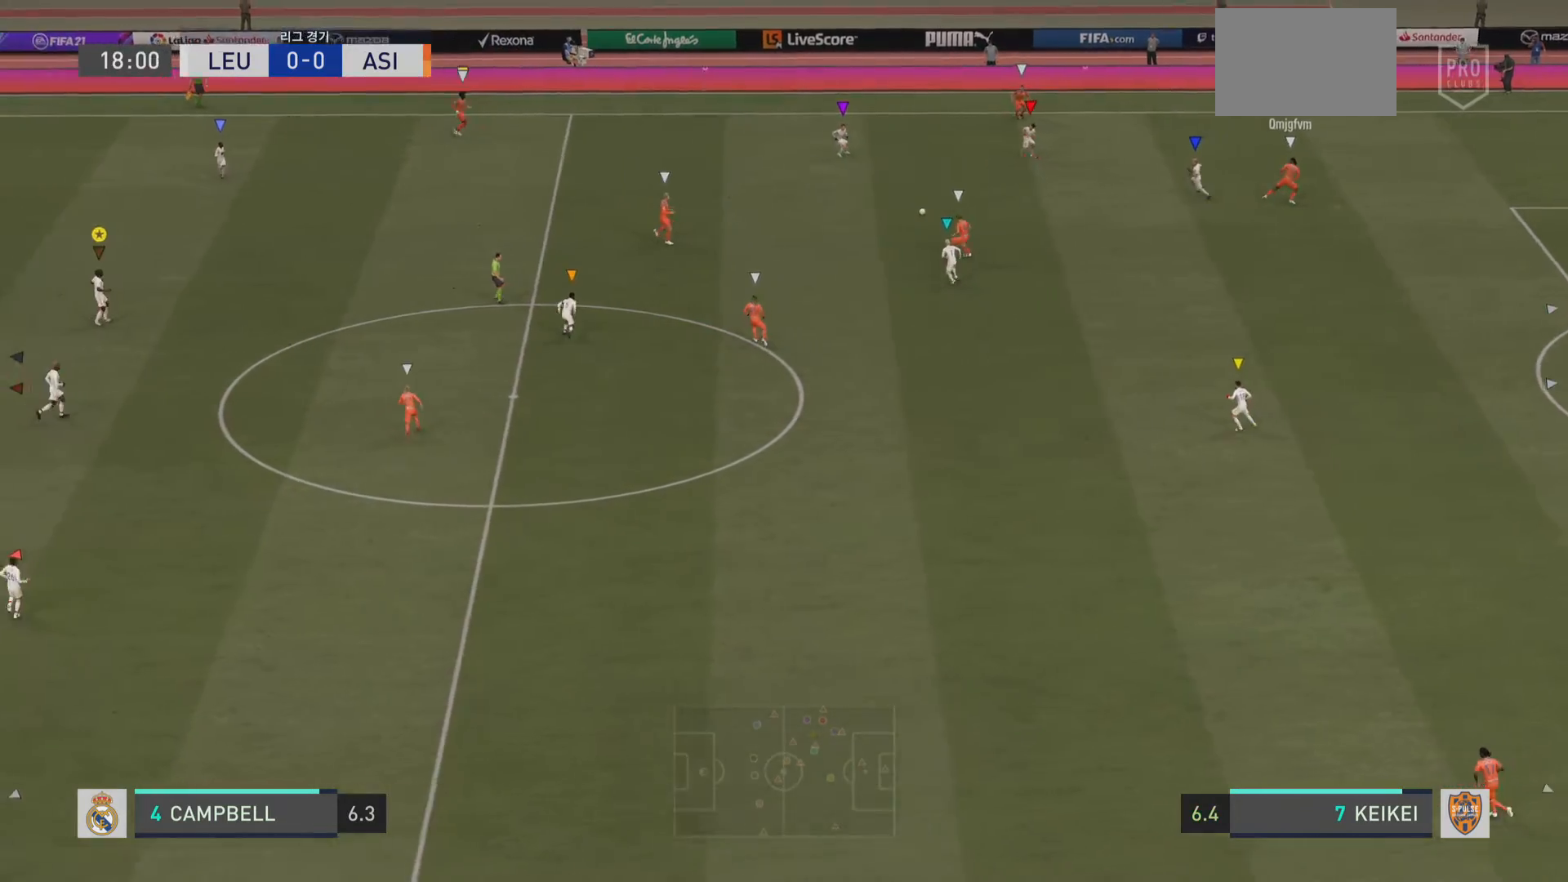
{"buttons": [], "left_stick": "center", "right_stick": "center", "events": []}
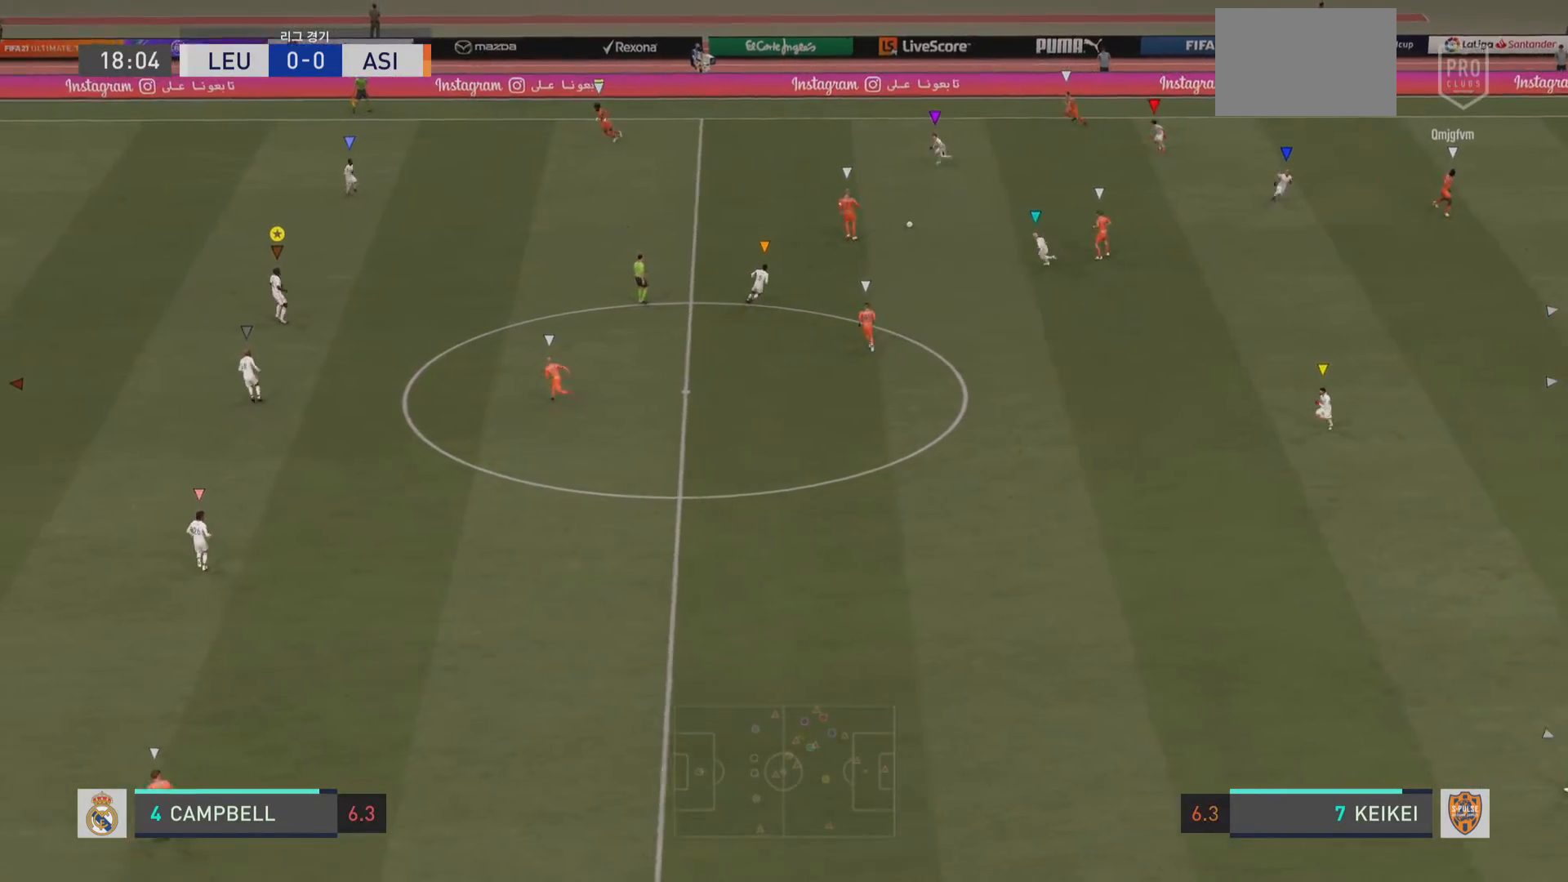
{"buttons": [], "left_stick": "center", "right_stick": "center"}